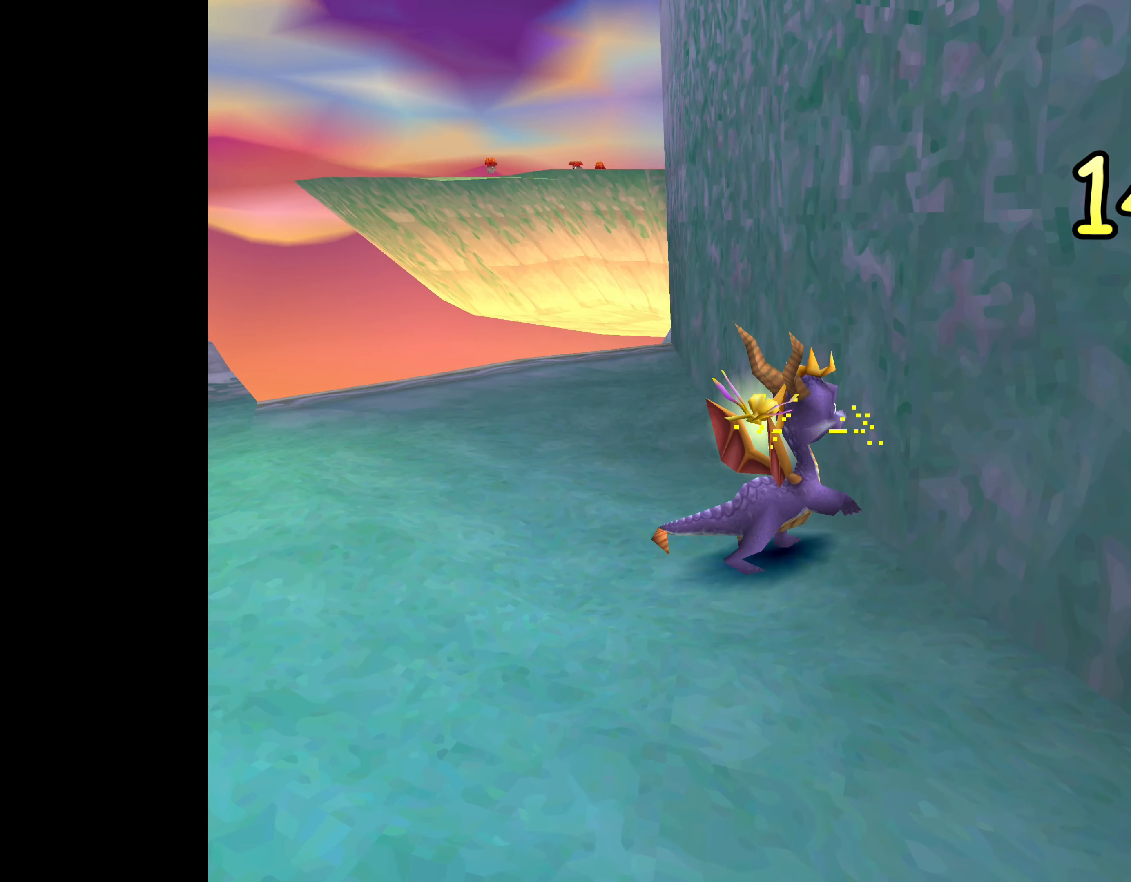
Gameplay with a controller (PlayStation layout); each line is a JSON object with the inputs held at the frame after it. "events" lists button and stick changes between this image and that frame as [ms after this image, input, new state], when the widget could be followed in between. Not read: DPAD_DOWN L2 L3 R2 R3.
{"buttons": ["SQUARE"], "left_stick": "center", "right_stick": "center", "events": [[134, "left_stick", "right"], [300, "SQUARE", "down"], [467, "left_stick", "center"]]}
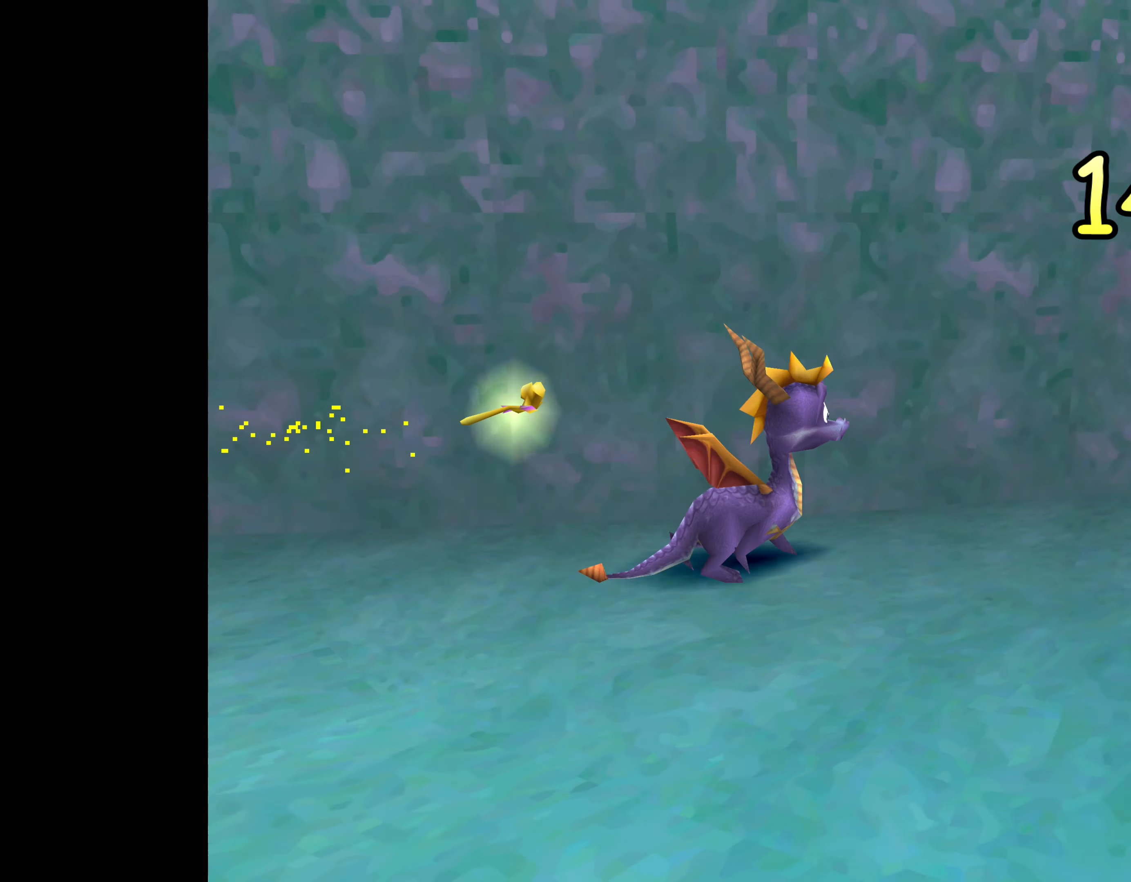
{"buttons": [], "left_stick": "center", "right_stick": "center", "events": [[300, "SQUARE", "up"]]}
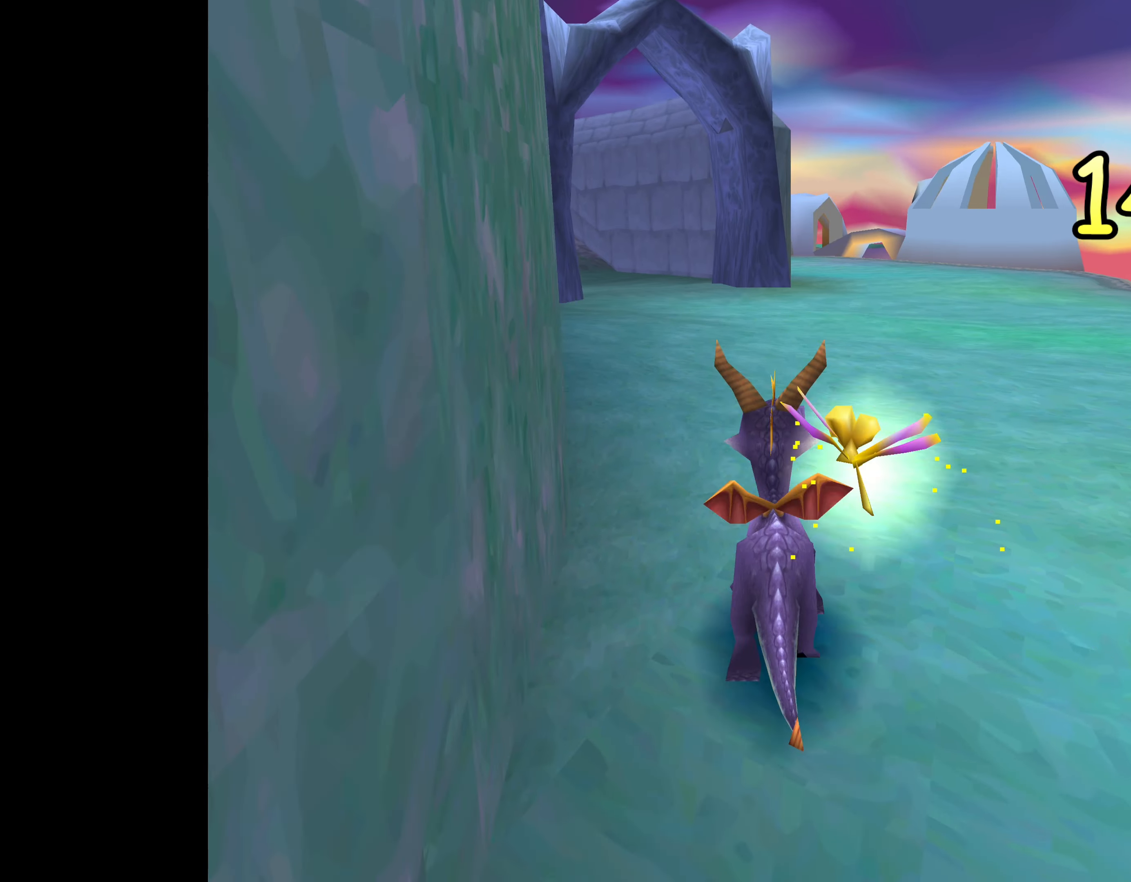
{"buttons": ["SQUARE"], "left_stick": "center", "right_stick": "center", "events": [[200, "SQUARE", "down"]]}
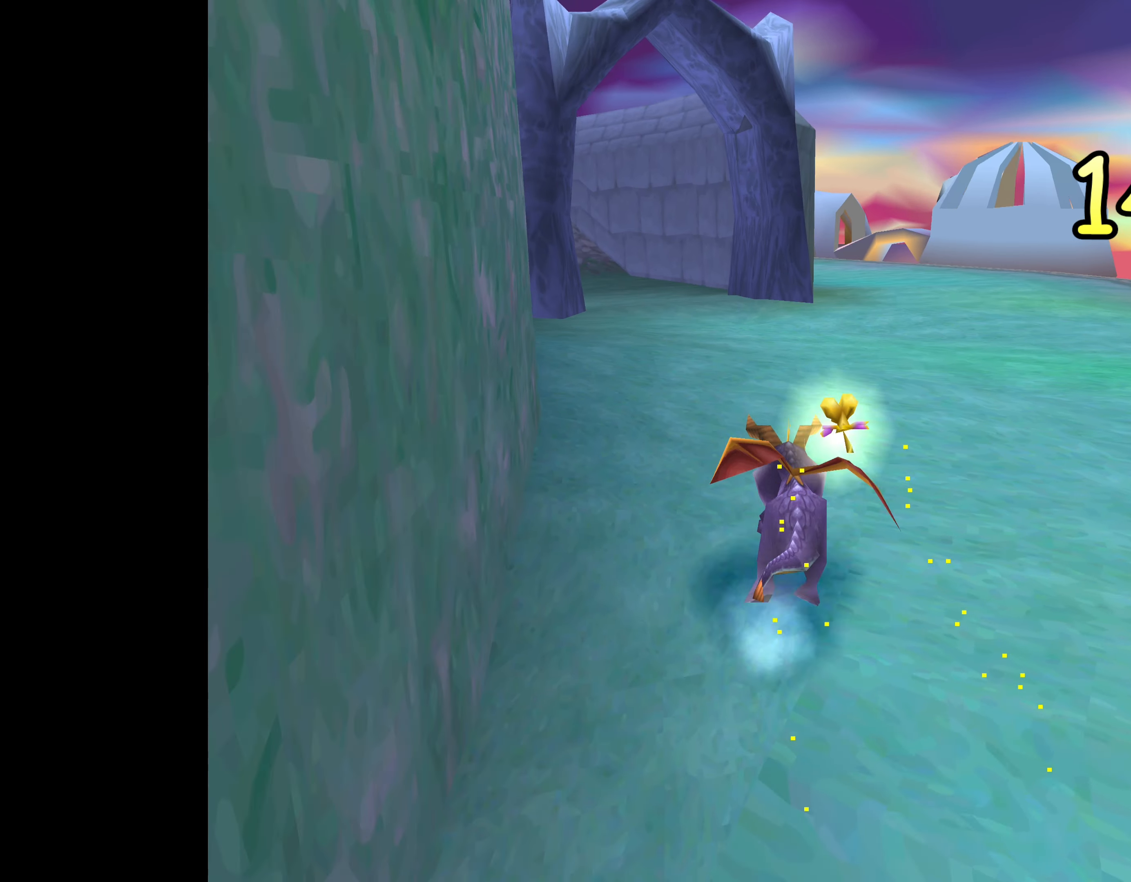
{"buttons": ["SQUARE"], "left_stick": "center", "right_stick": "center", "events": [[34, "left_stick", "up-left"], [250, "left_stick", "center"]]}
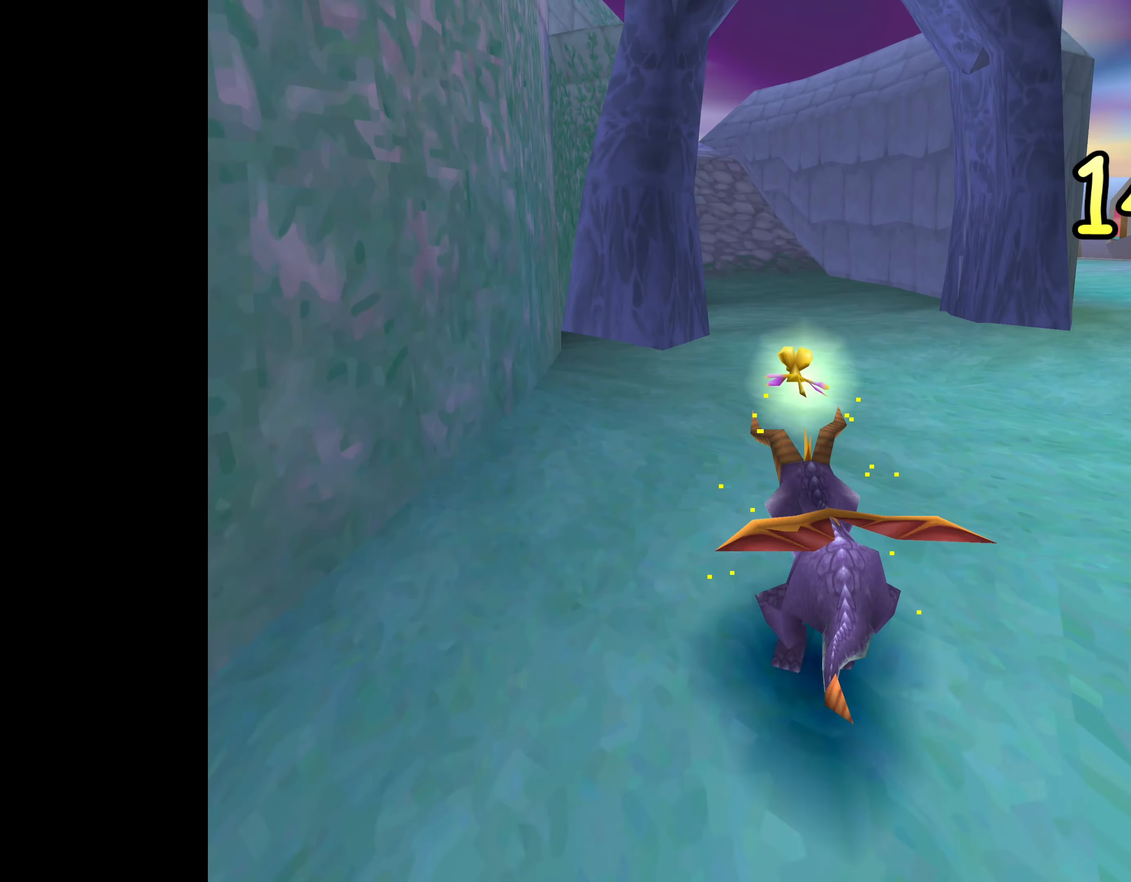
{"buttons": ["SQUARE"], "left_stick": "center", "right_stick": "center", "events": []}
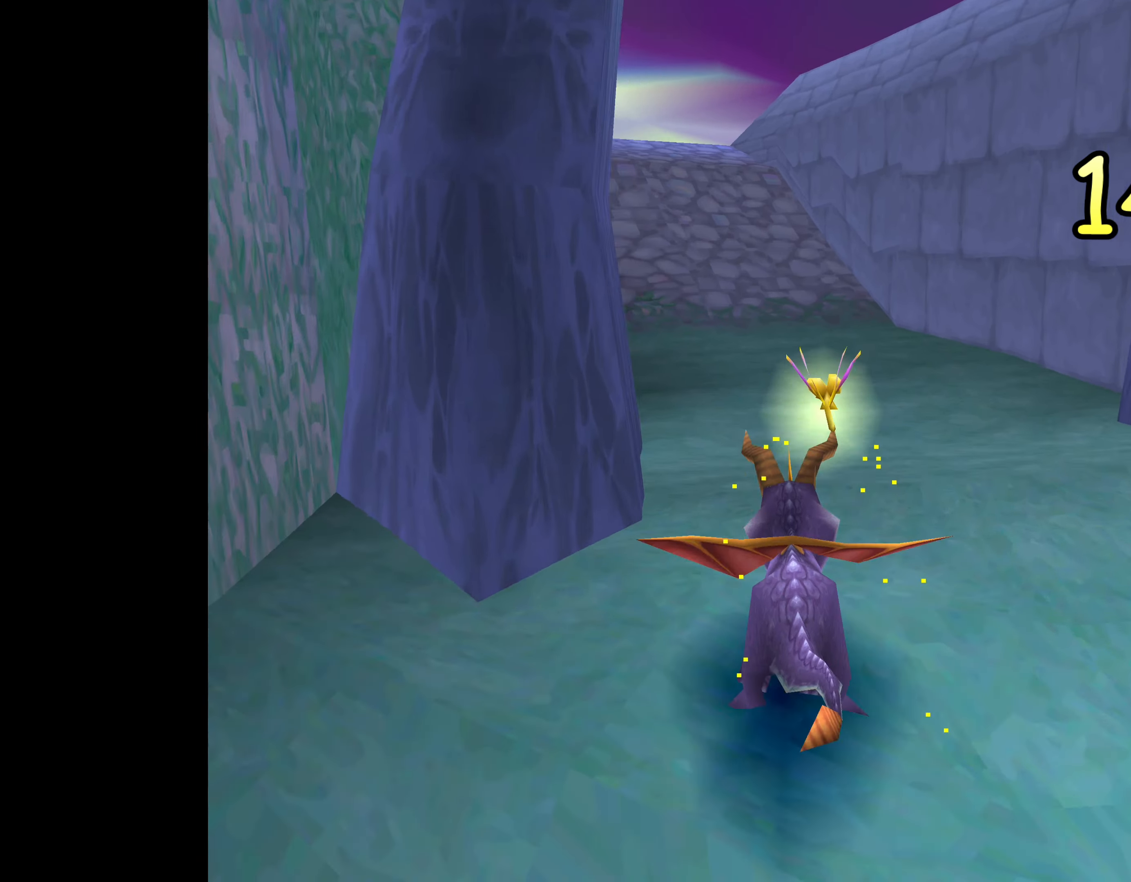
{"buttons": ["SQUARE"], "left_stick": "center", "right_stick": "center", "events": [[50, "left_stick", "up-left"], [266, "left_stick", "center"]]}
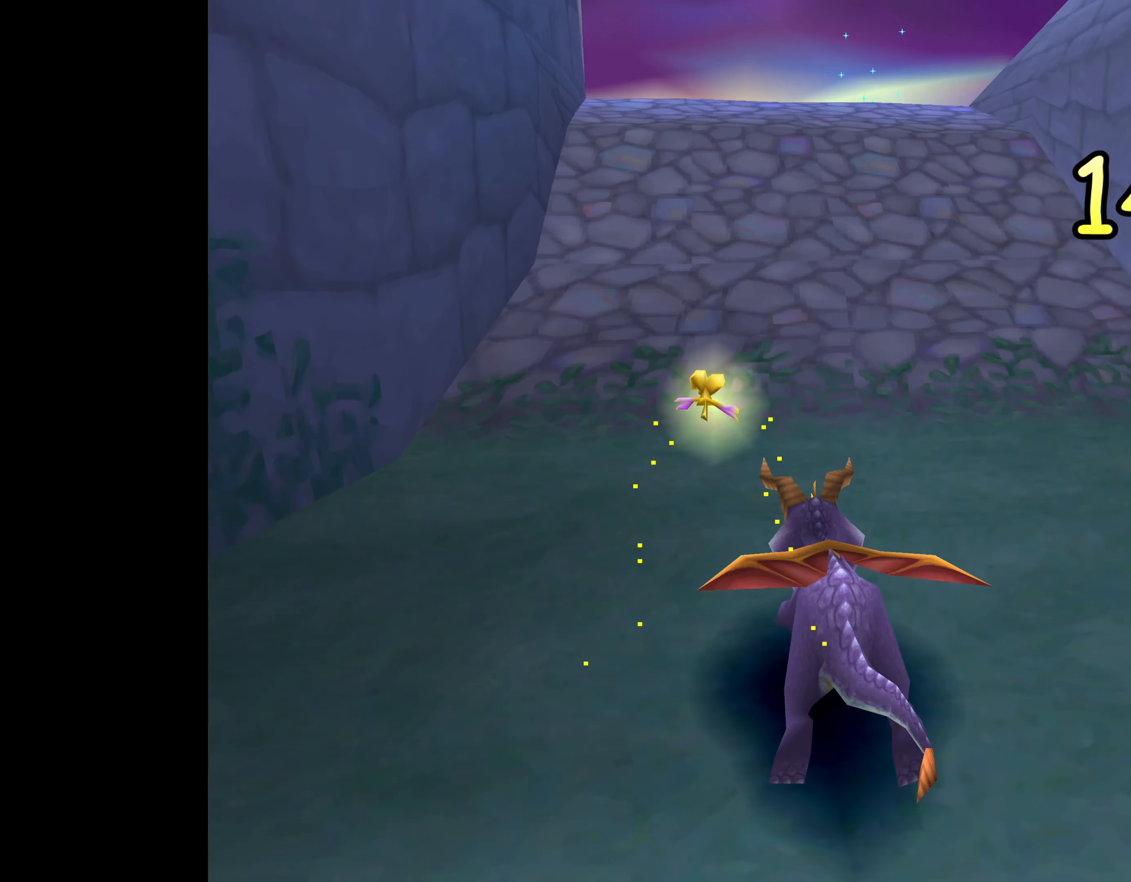
{"buttons": ["SQUARE"], "left_stick": "center", "right_stick": "center", "events": []}
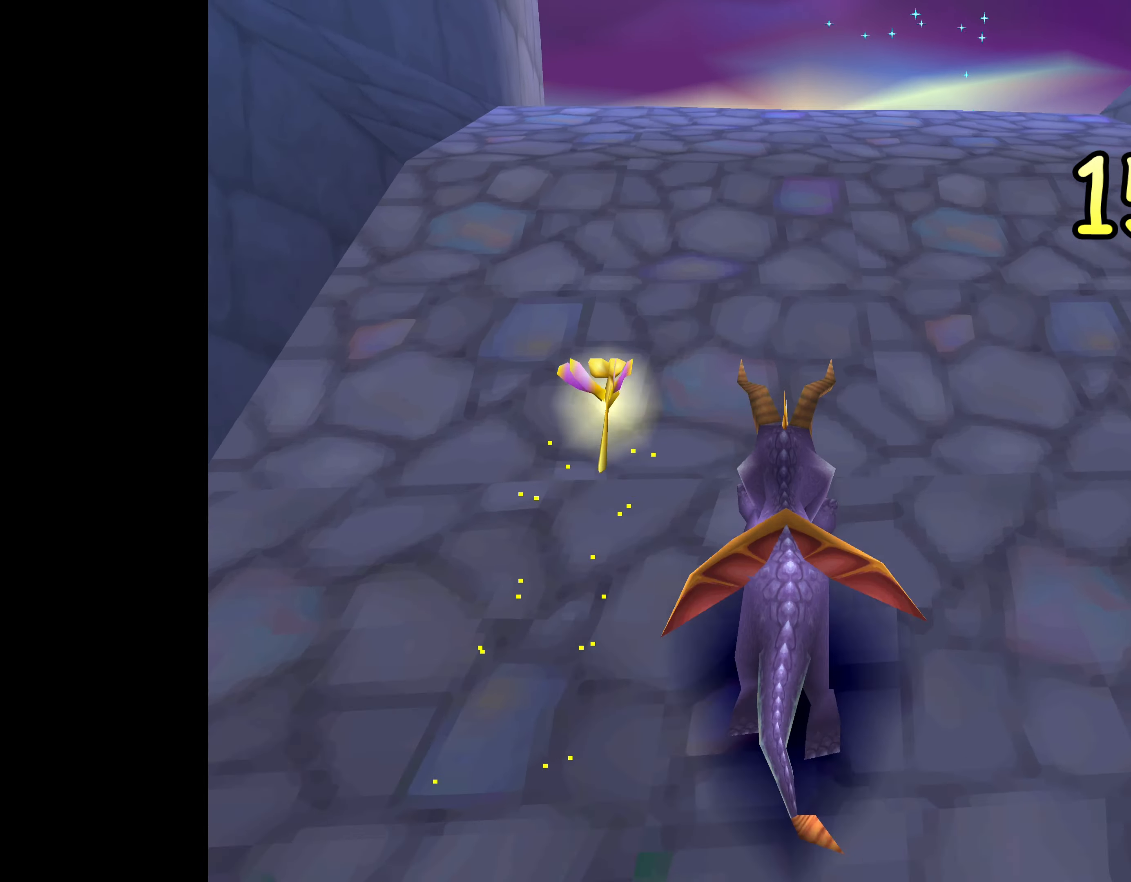
{"buttons": ["SQUARE"], "left_stick": "center", "right_stick": "center", "events": [[16, "left_stick", "right"], [166, "left_stick", "center"]]}
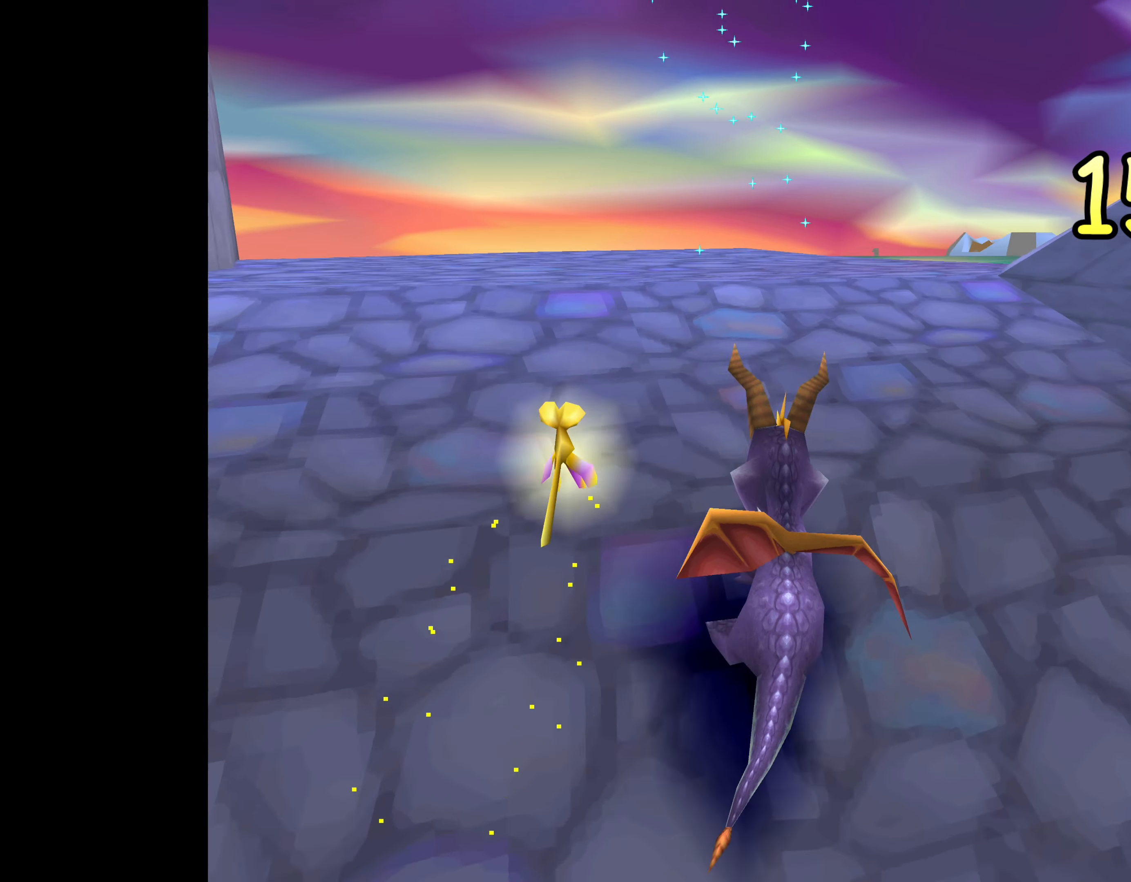
{"buttons": ["SQUARE"], "left_stick": "up-left", "right_stick": "center", "events": [[466, "left_stick", "up-left"]]}
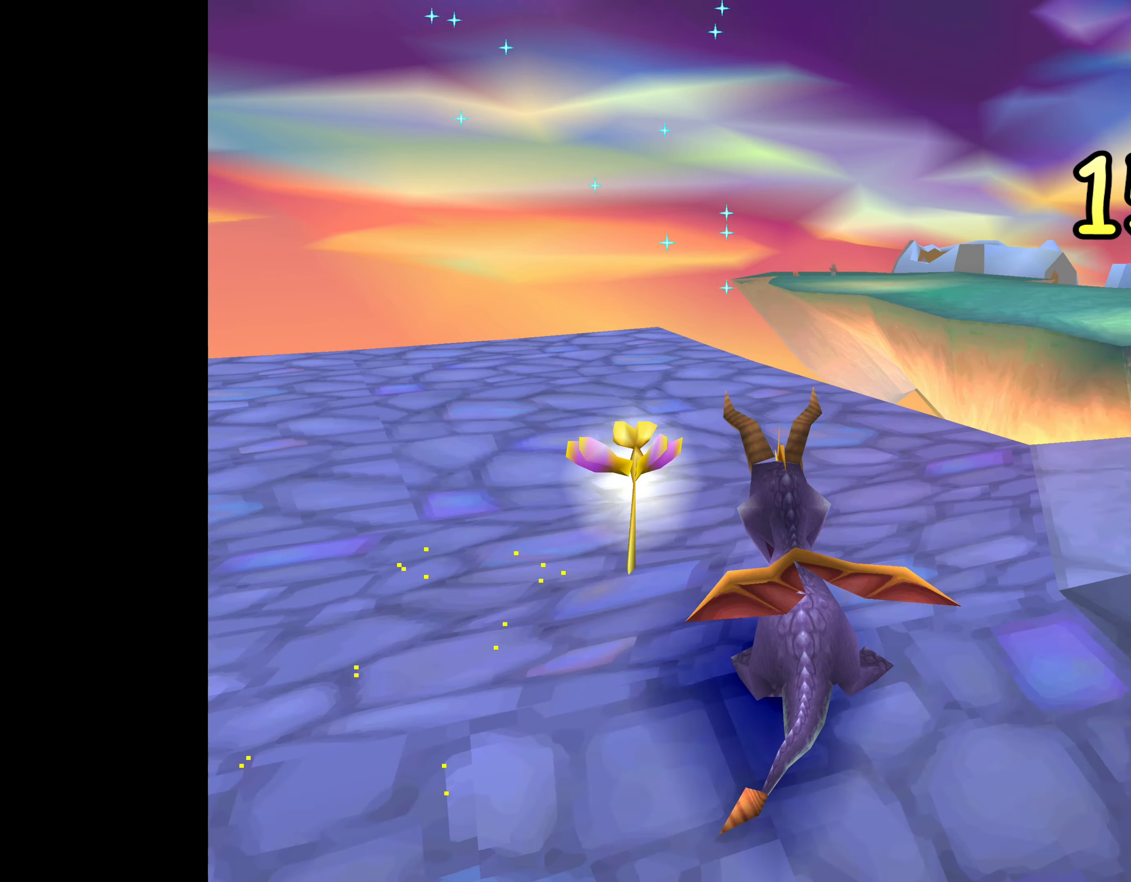
{"buttons": ["SQUARE"], "left_stick": "center", "right_stick": "center", "events": [[133, "left_stick", "center"]]}
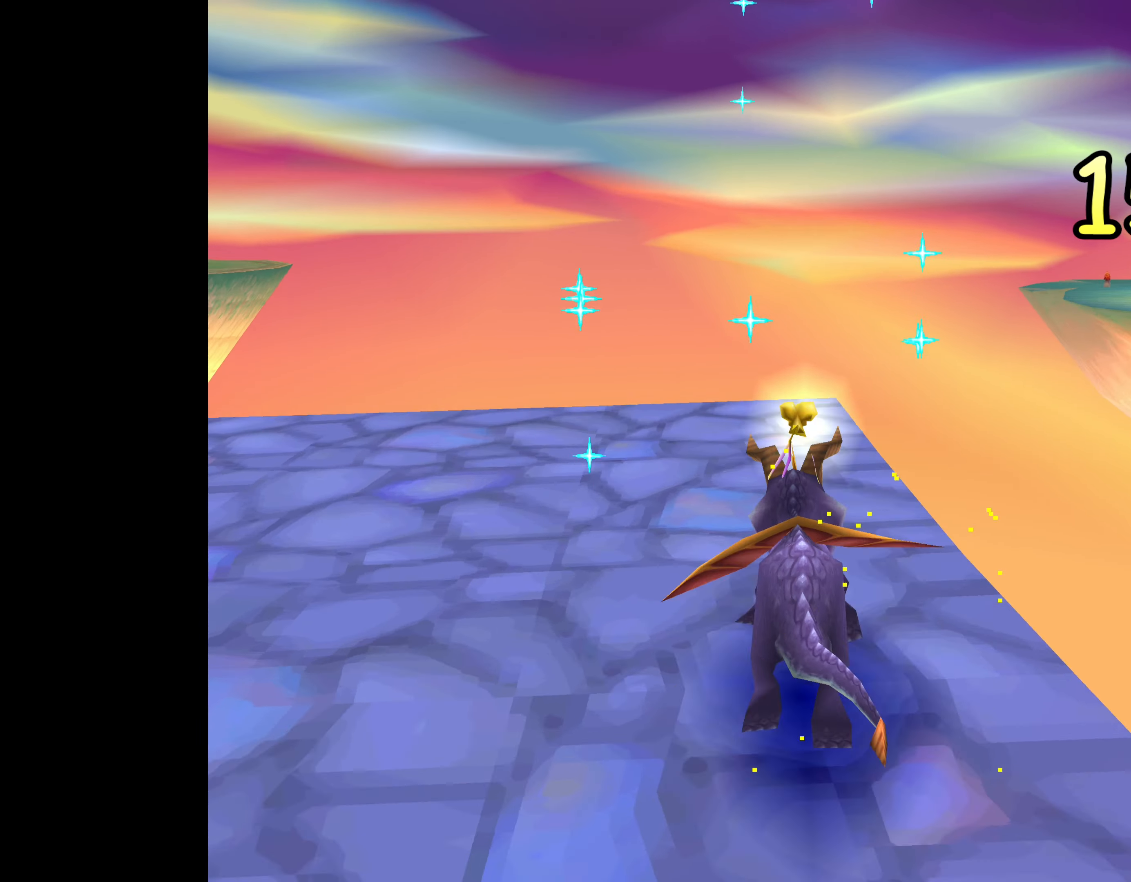
{"buttons": [], "left_stick": "center", "right_stick": "center", "events": [[316, "SQUARE", "up"]]}
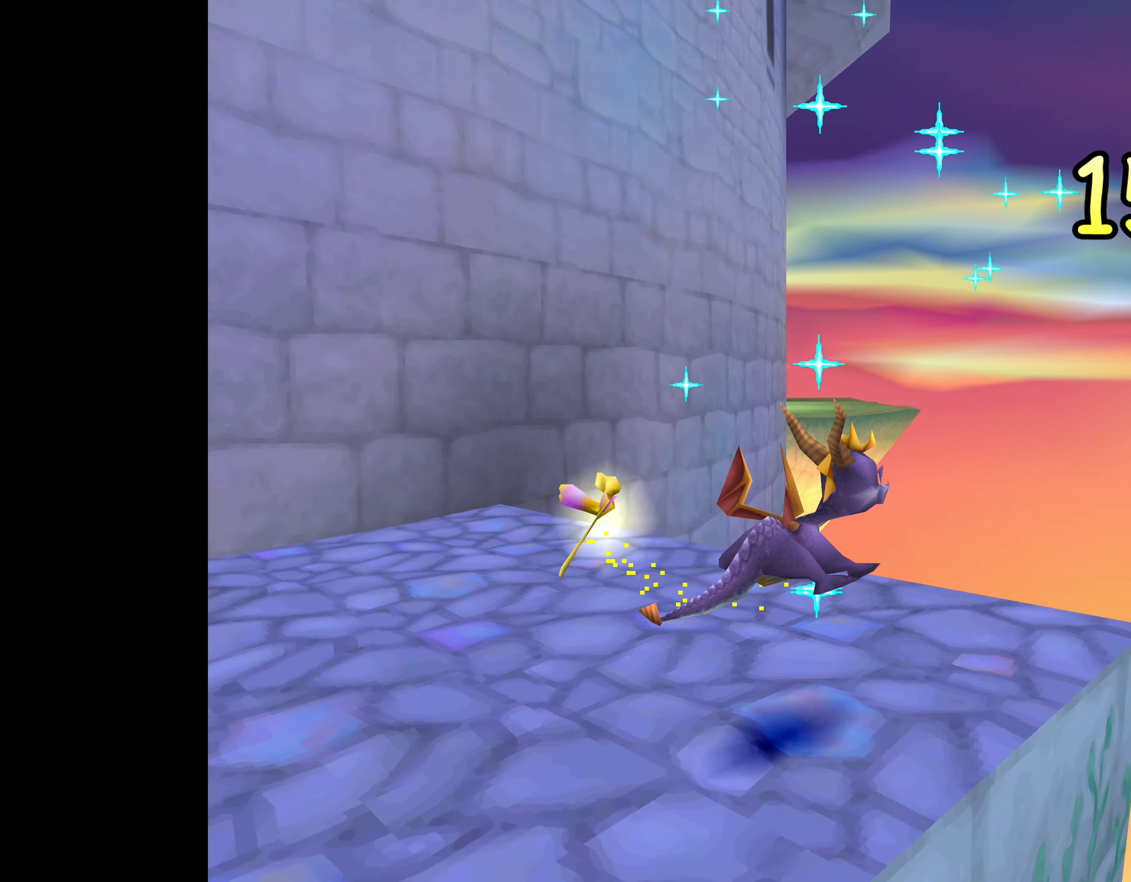
{"buttons": [], "left_stick": "center", "right_stick": "center", "events": []}
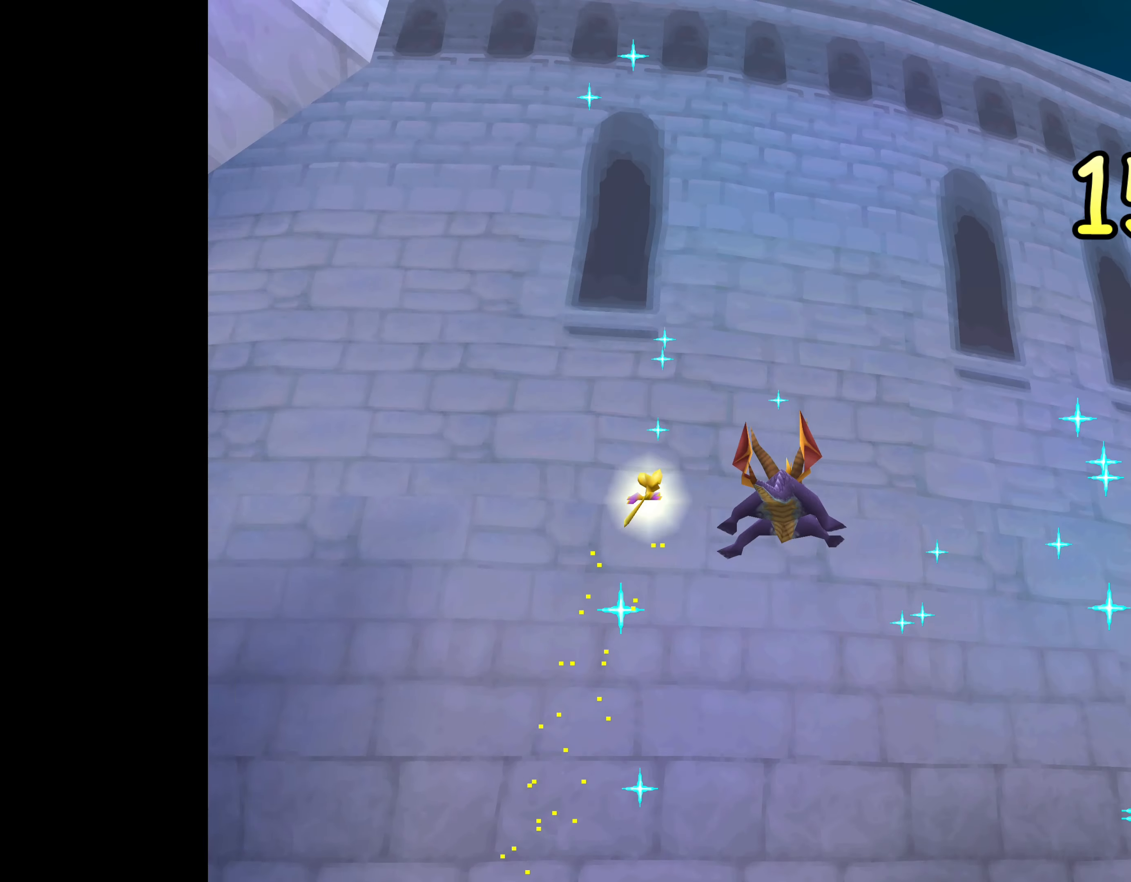
{"buttons": [], "left_stick": "center", "right_stick": "center", "events": []}
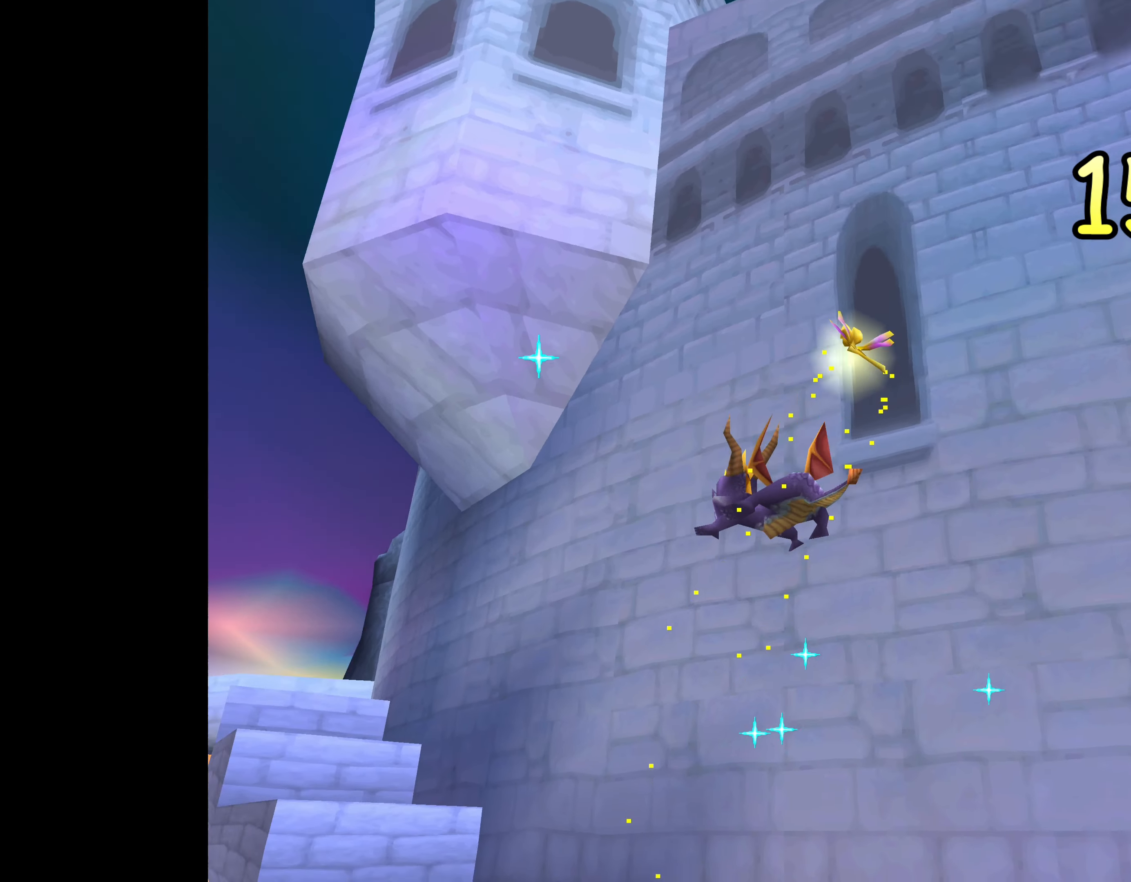
{"buttons": [], "left_stick": "center", "right_stick": "center", "events": []}
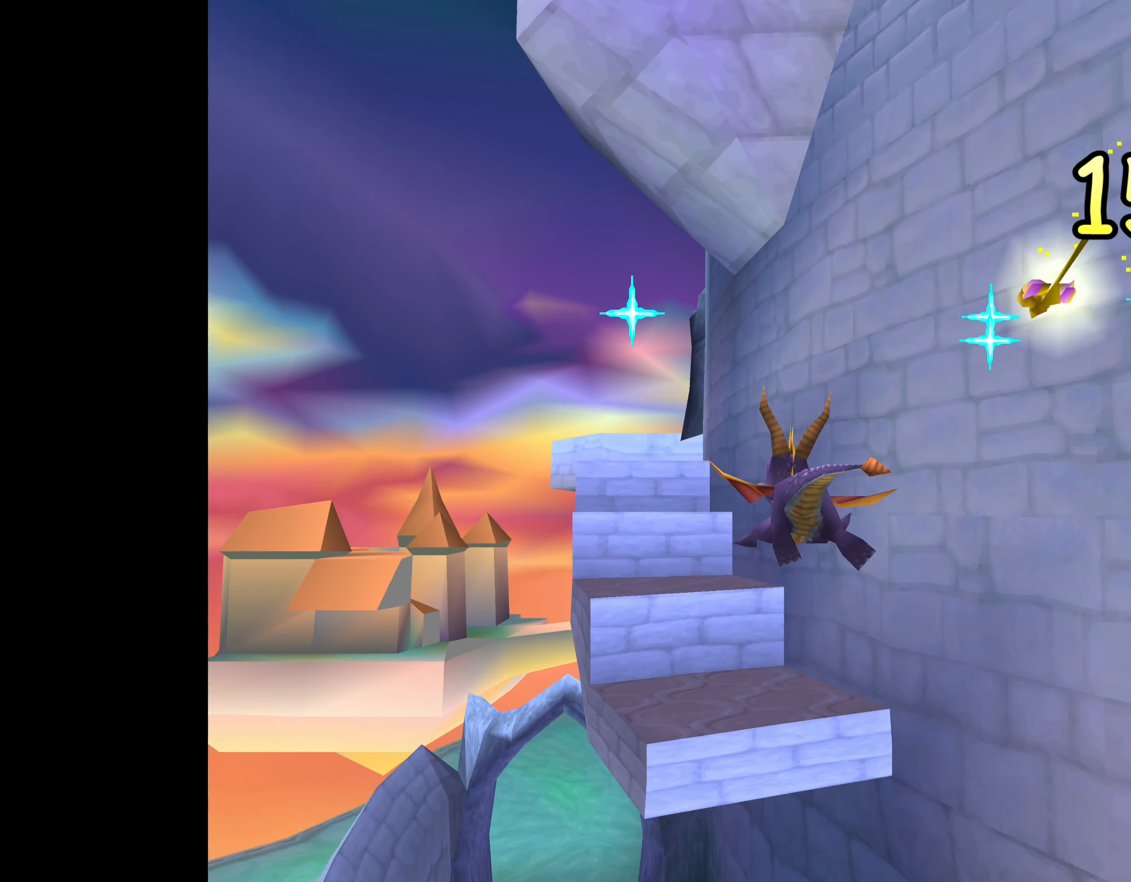
{"buttons": [], "left_stick": "up", "right_stick": "center", "events": [[466, "left_stick", "up"]]}
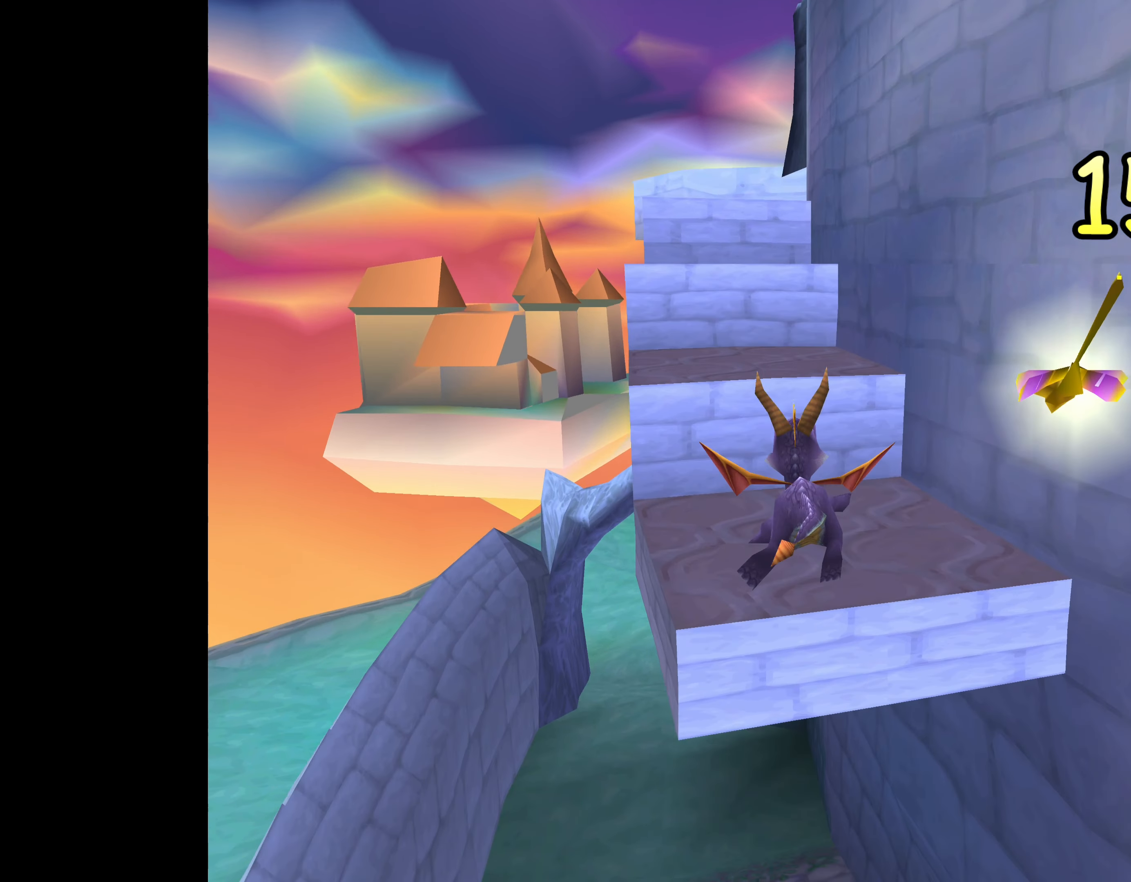
{"buttons": ["CROSS"], "left_stick": "up", "right_stick": "center", "events": [[367, "CROSS", "down"]]}
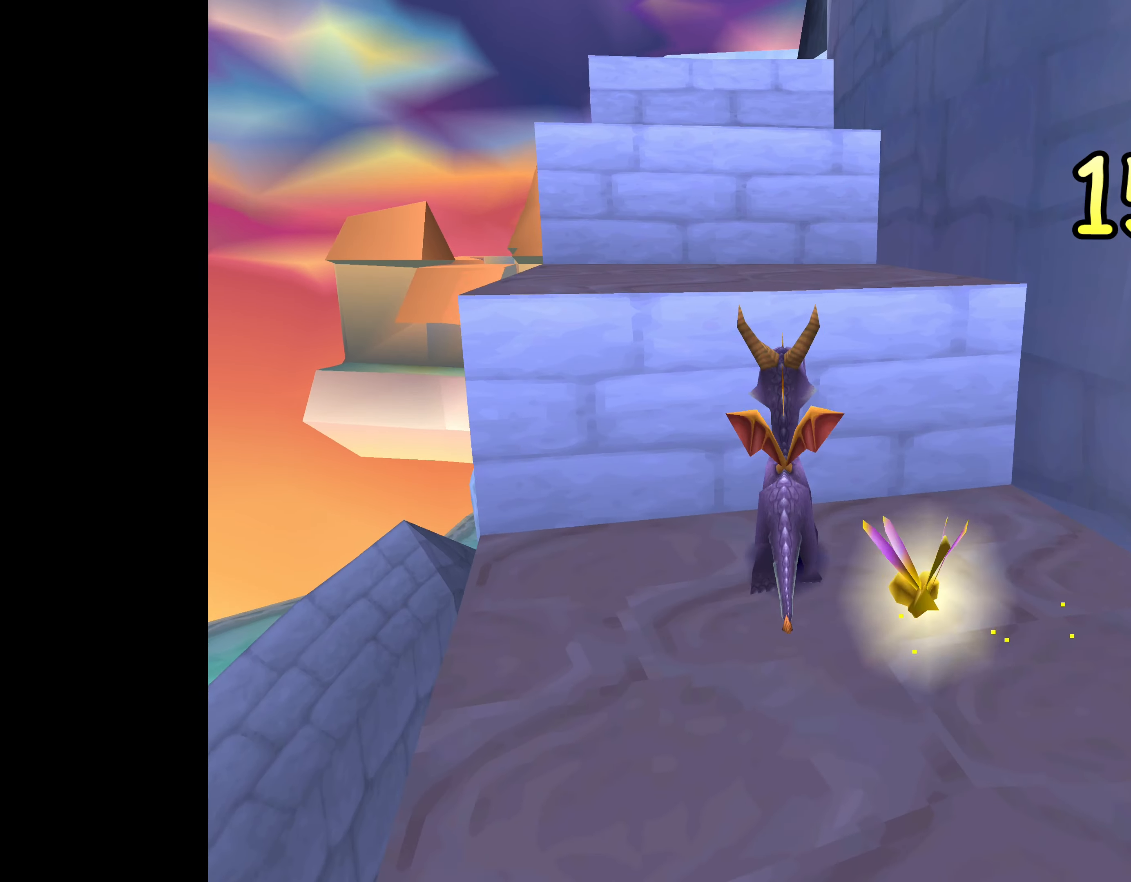
{"buttons": [], "left_stick": "up", "right_stick": "center", "events": [[283, "CROSS", "up"]]}
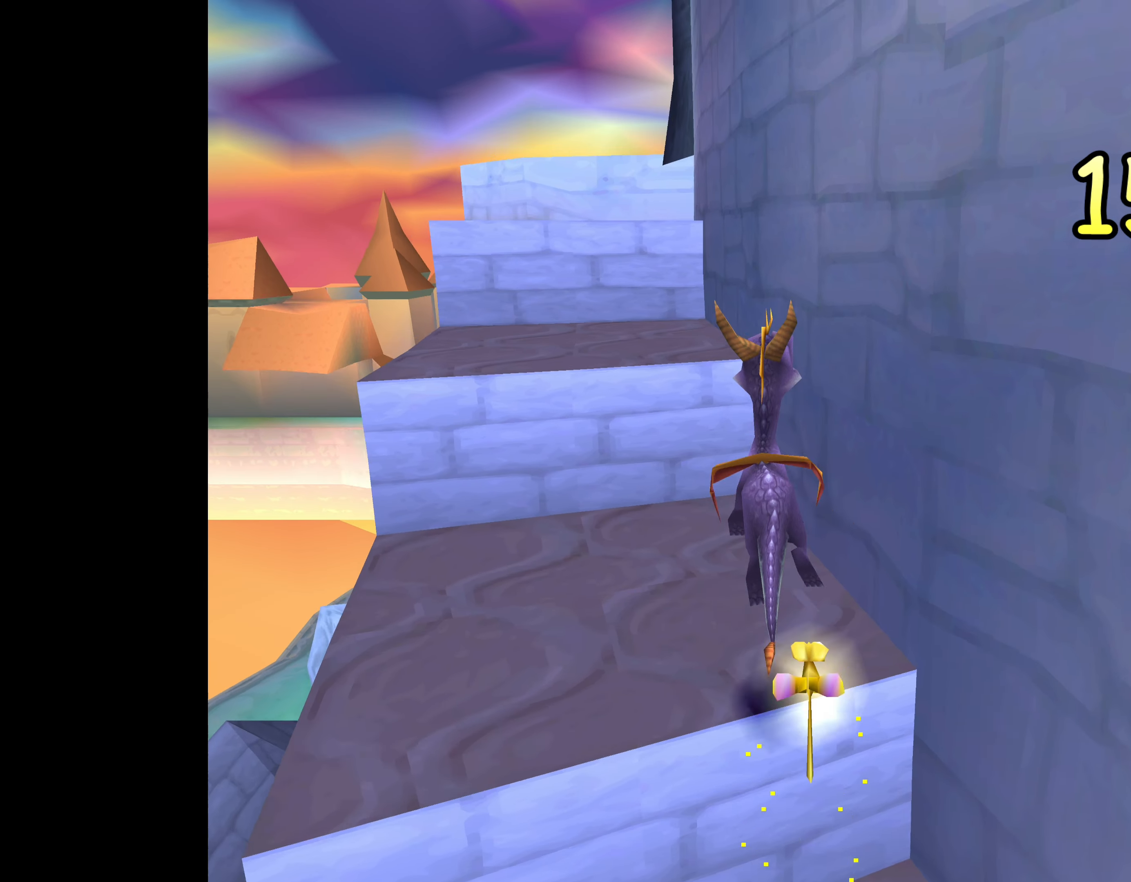
{"buttons": ["CROSS"], "left_stick": "up", "right_stick": "center", "events": [[467, "CROSS", "down"]]}
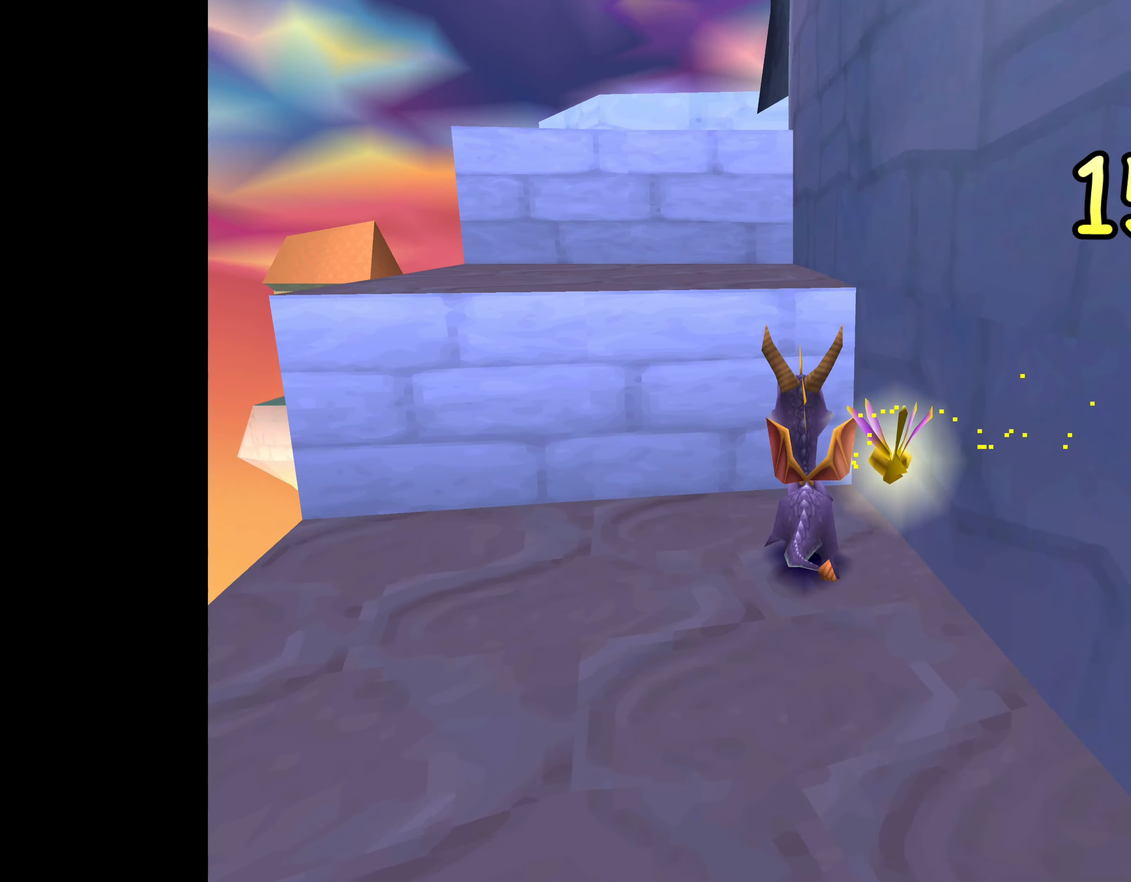
{"buttons": [], "left_stick": "up", "right_stick": "center", "events": [[267, "CROSS", "up"]]}
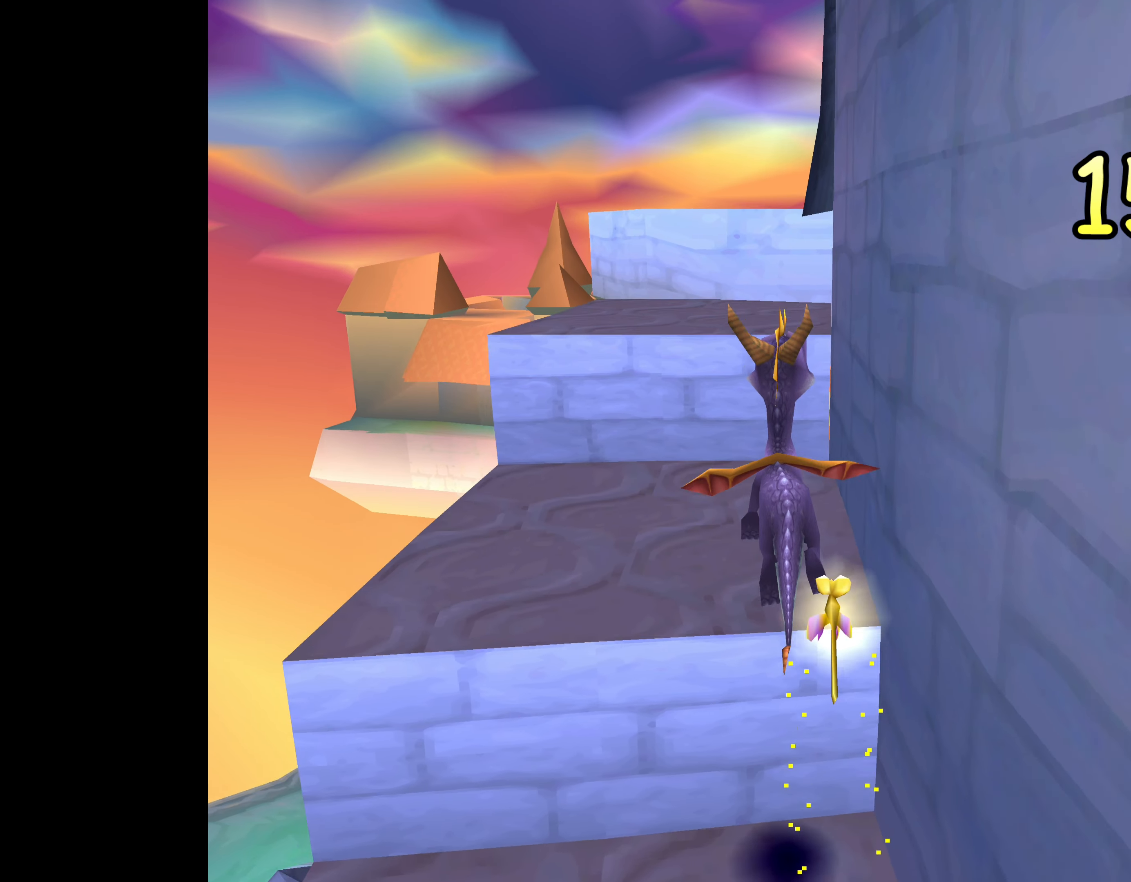
{"buttons": ["CROSS"], "left_stick": "up", "right_stick": "center", "events": [[467, "CROSS", "down"]]}
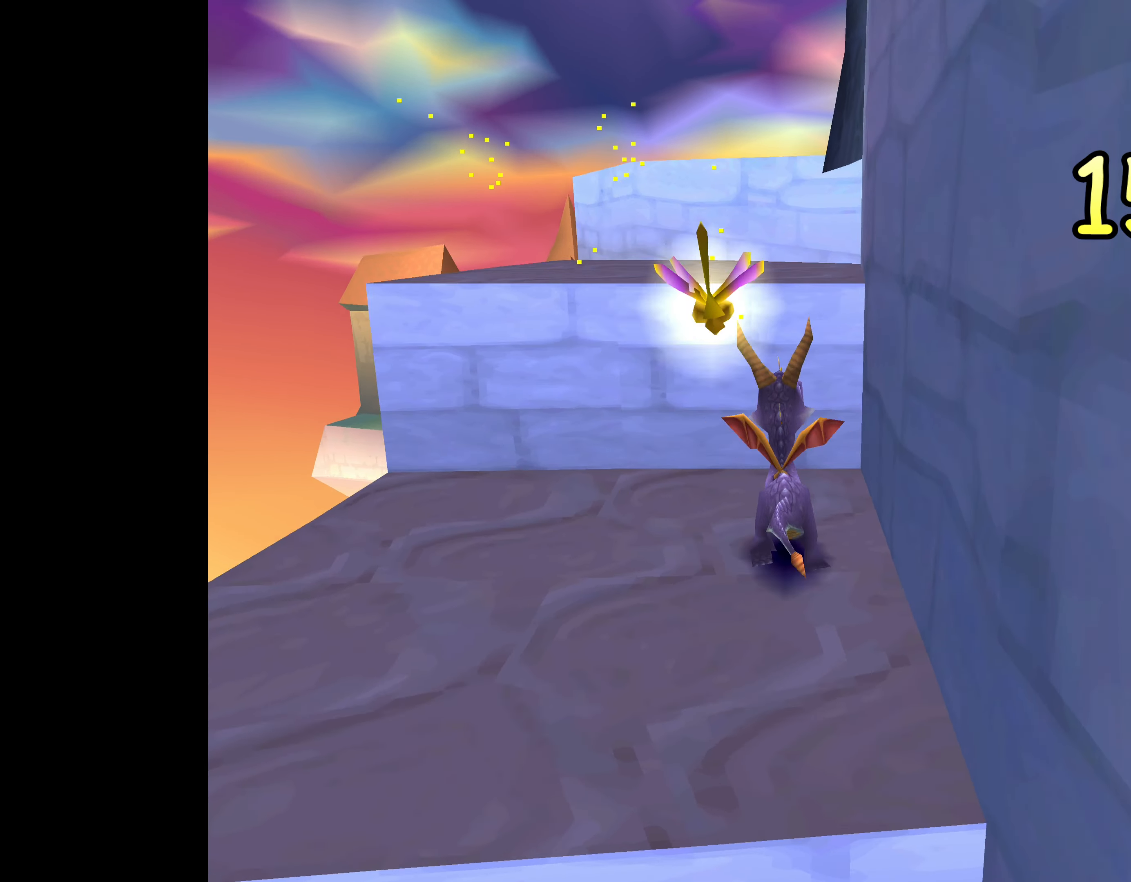
{"buttons": [], "left_stick": "up", "right_stick": "center", "events": [[300, "CROSS", "up"]]}
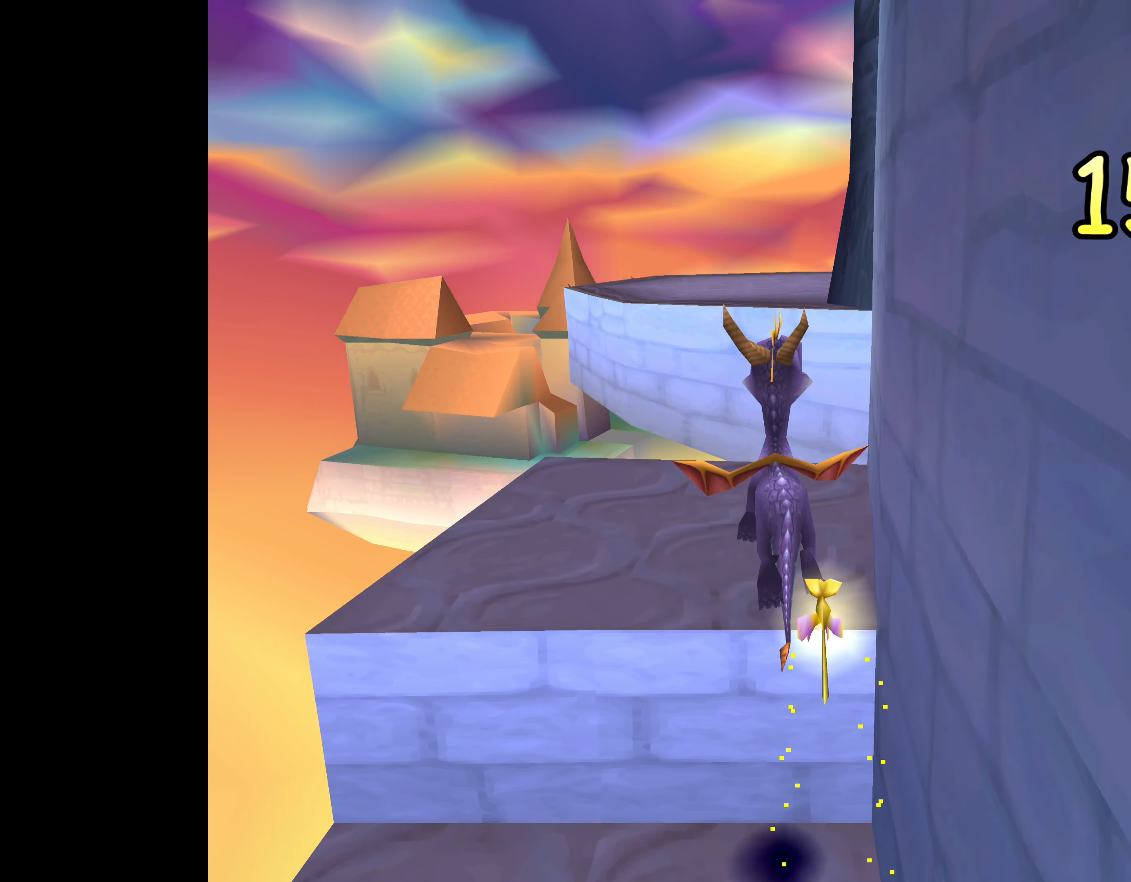
{"buttons": [], "left_stick": "up", "right_stick": "center", "events": []}
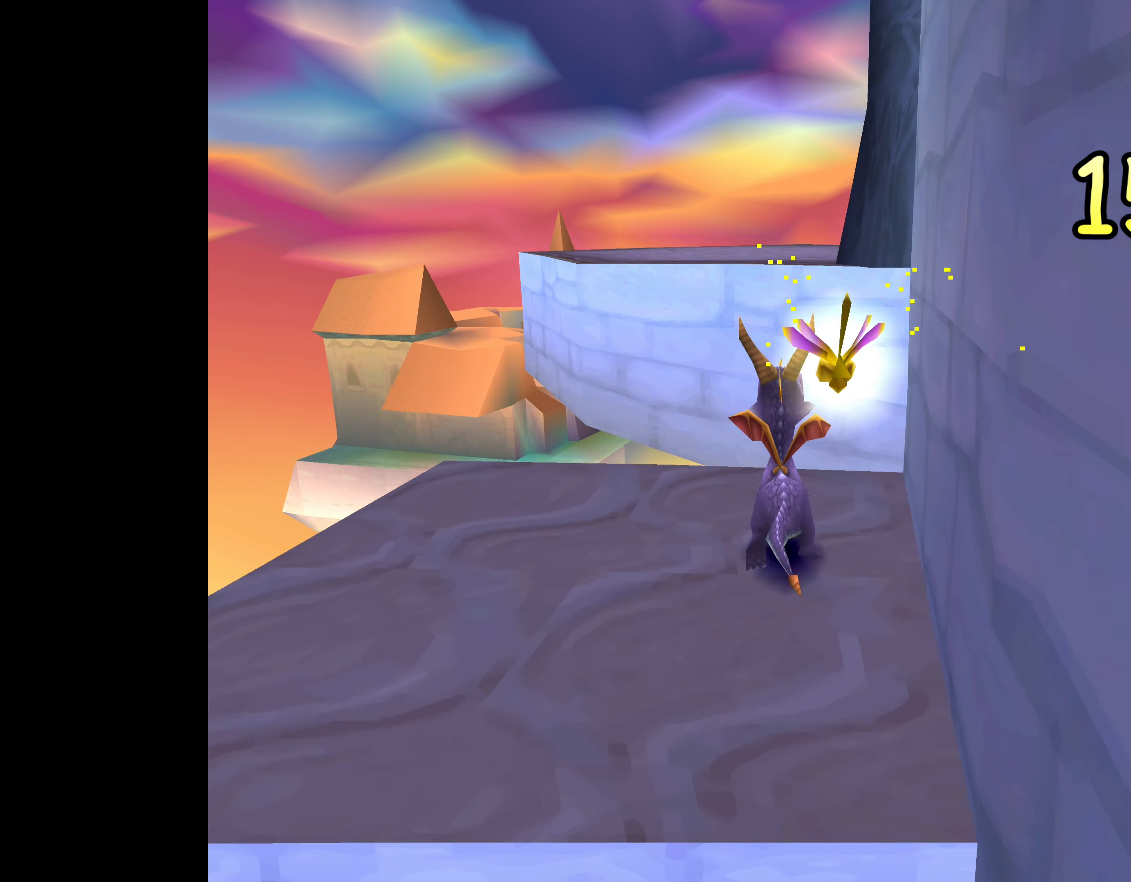
{"buttons": ["CROSS"], "left_stick": "up", "right_stick": "center", "events": [[33, "CROSS", "down"]]}
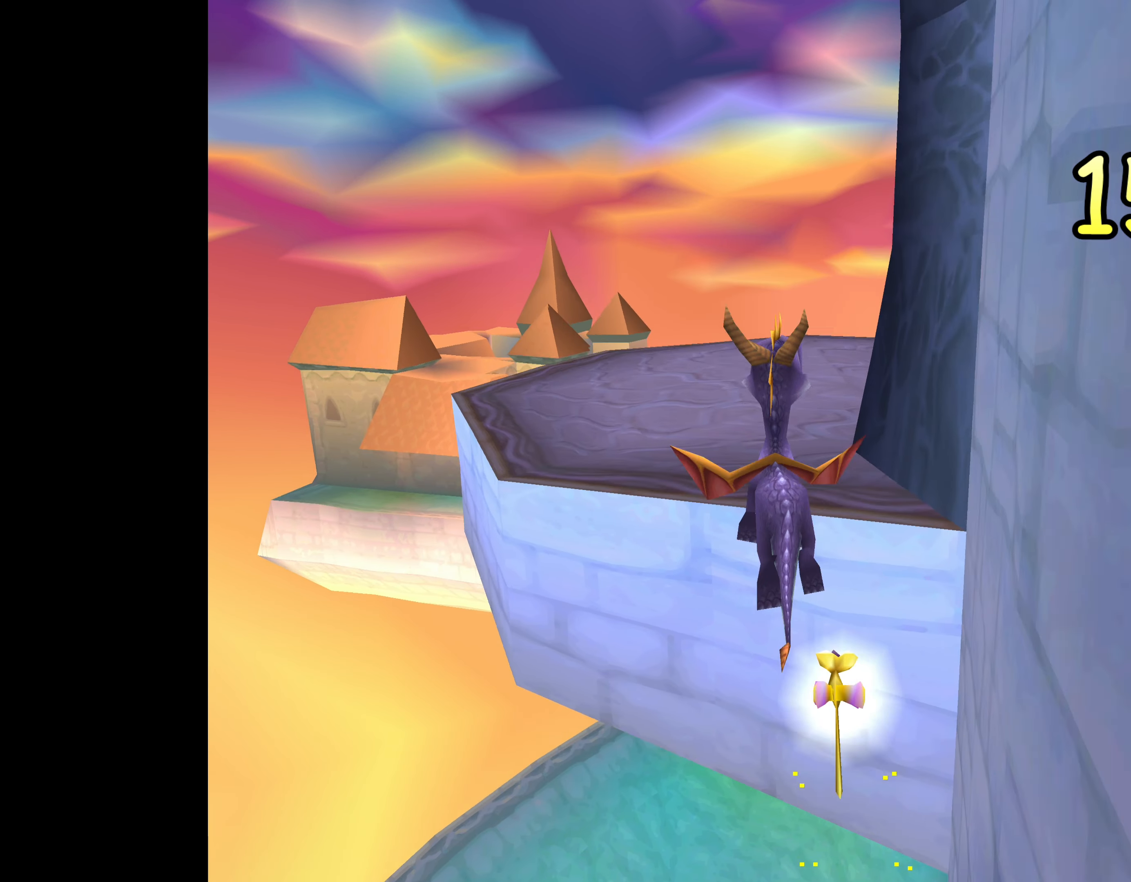
{"buttons": [], "left_stick": "up", "right_stick": "center", "events": [[267, "CROSS", "up"]]}
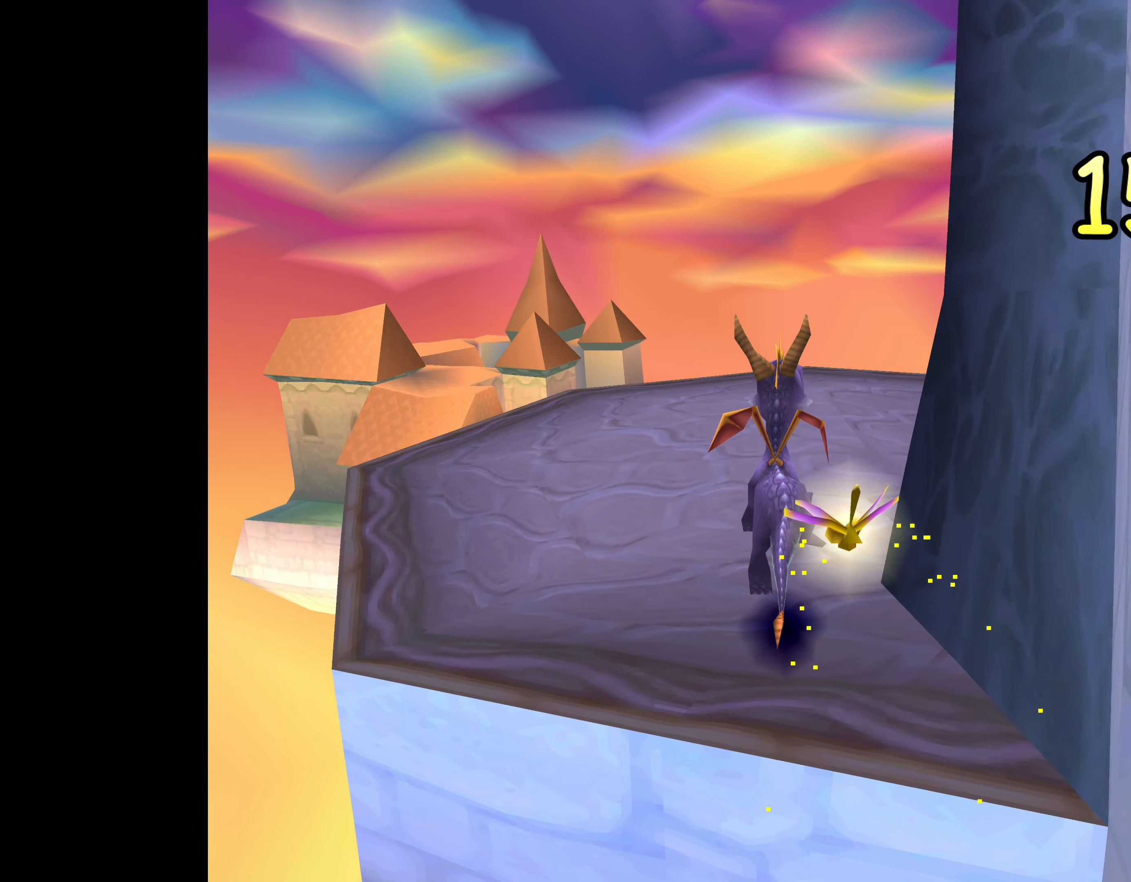
{"buttons": [], "left_stick": "right", "right_stick": "center", "events": [[283, "left_stick", "up-right"], [500, "left_stick", "right"]]}
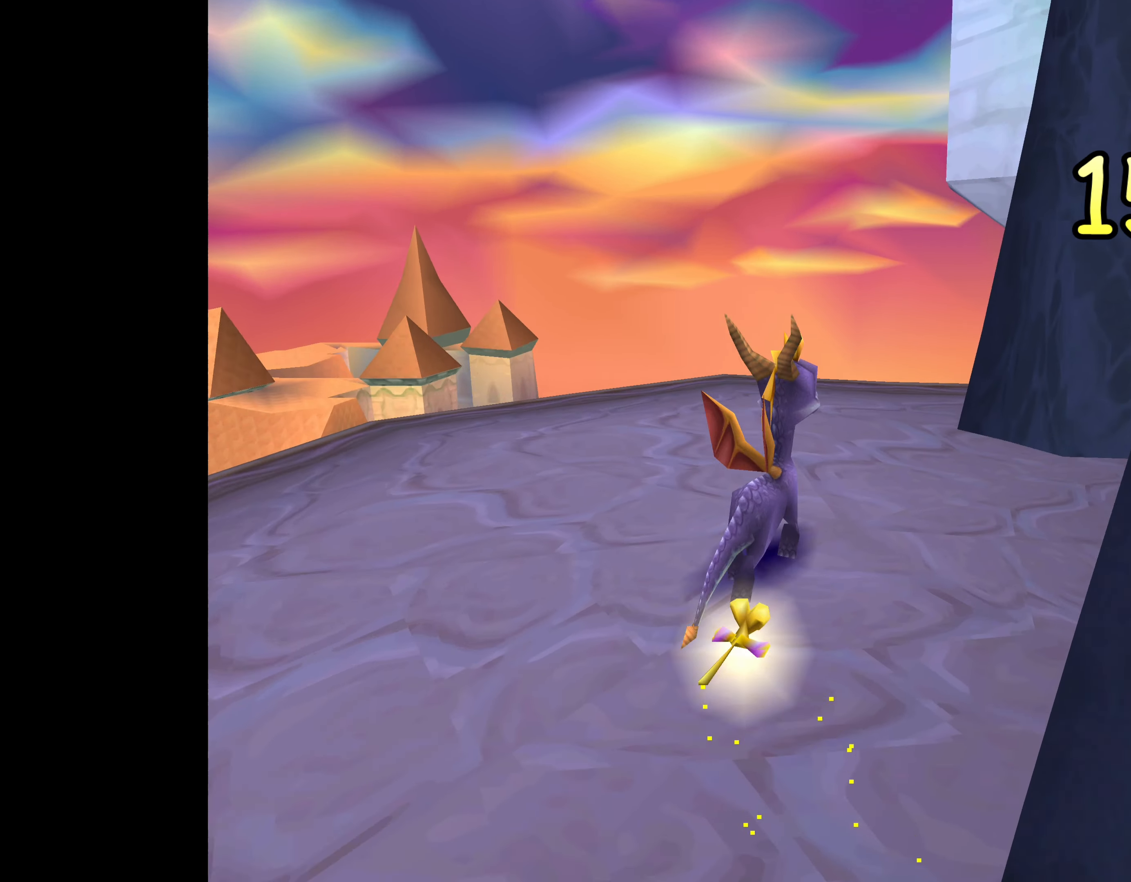
{"buttons": [], "left_stick": "center", "right_stick": "center", "events": [[434, "left_stick", "center"]]}
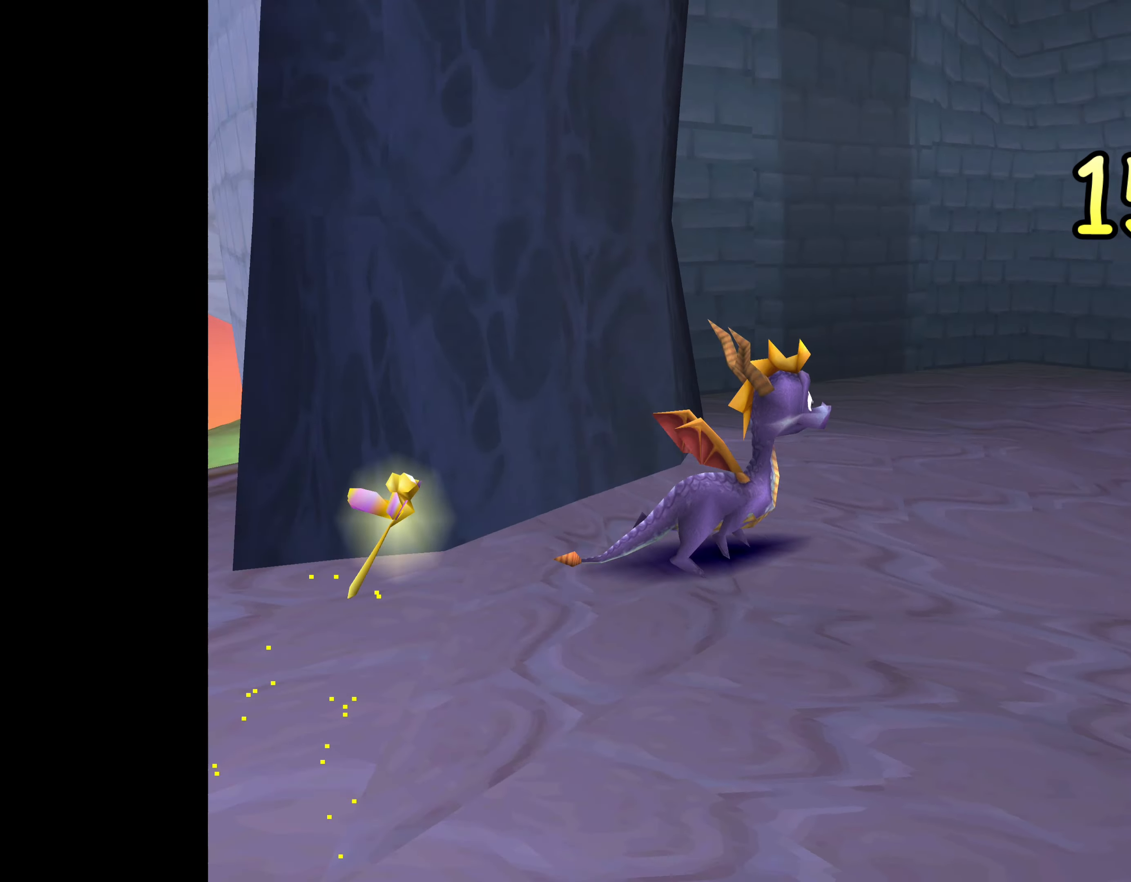
{"buttons": ["SQUARE"], "left_stick": "up-right", "right_stick": "center", "events": [[184, "left_stick", "up"], [284, "left_stick", "up-right"], [484, "SQUARE", "down"]]}
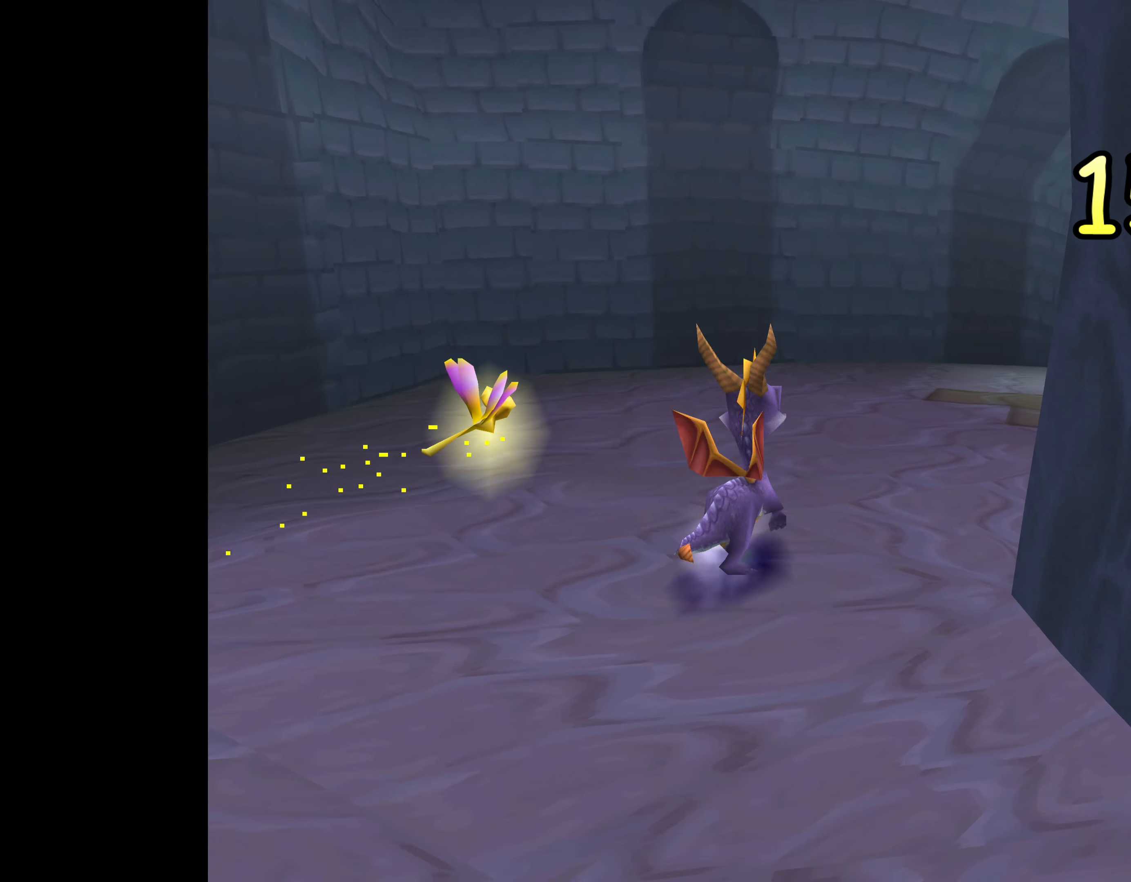
{"buttons": [], "left_stick": "up", "right_stick": "center", "events": [[234, "SQUARE", "up"], [267, "left_stick", "up"]]}